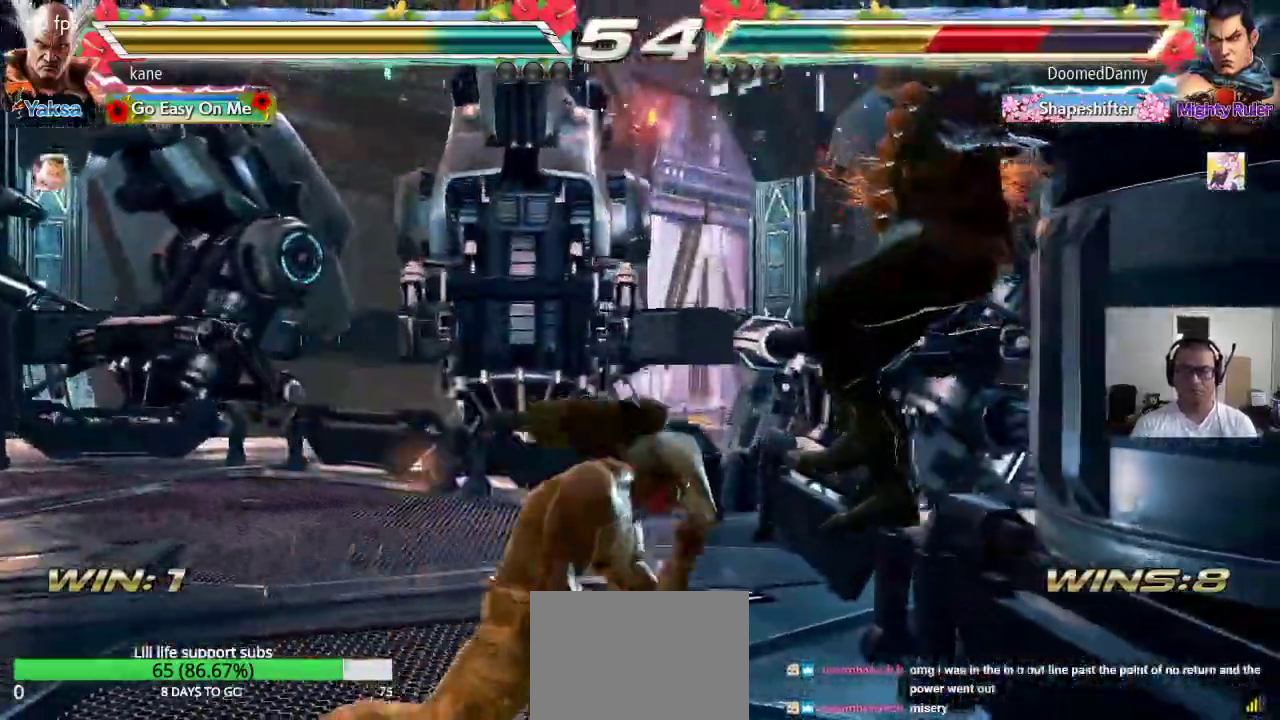
Gameplay with a controller (arcade stick); each line is a JSON object with the inputs held at the frame after it (dt_ms = milliseconds from this image to that frame). "events" lists button and stick changes between this image and that frame as [ms after this image, input, new state], when the widget could be followed in between. Not read: L3 R2 R3.
{"dt_ms": 500, "buttons": ["TRIANGLE"], "left_stick": "down-right", "events": [[350, "left_stick", "right"], [467, "TRIANGLE", "down"], [467, "left_stick", "down-right"]]}
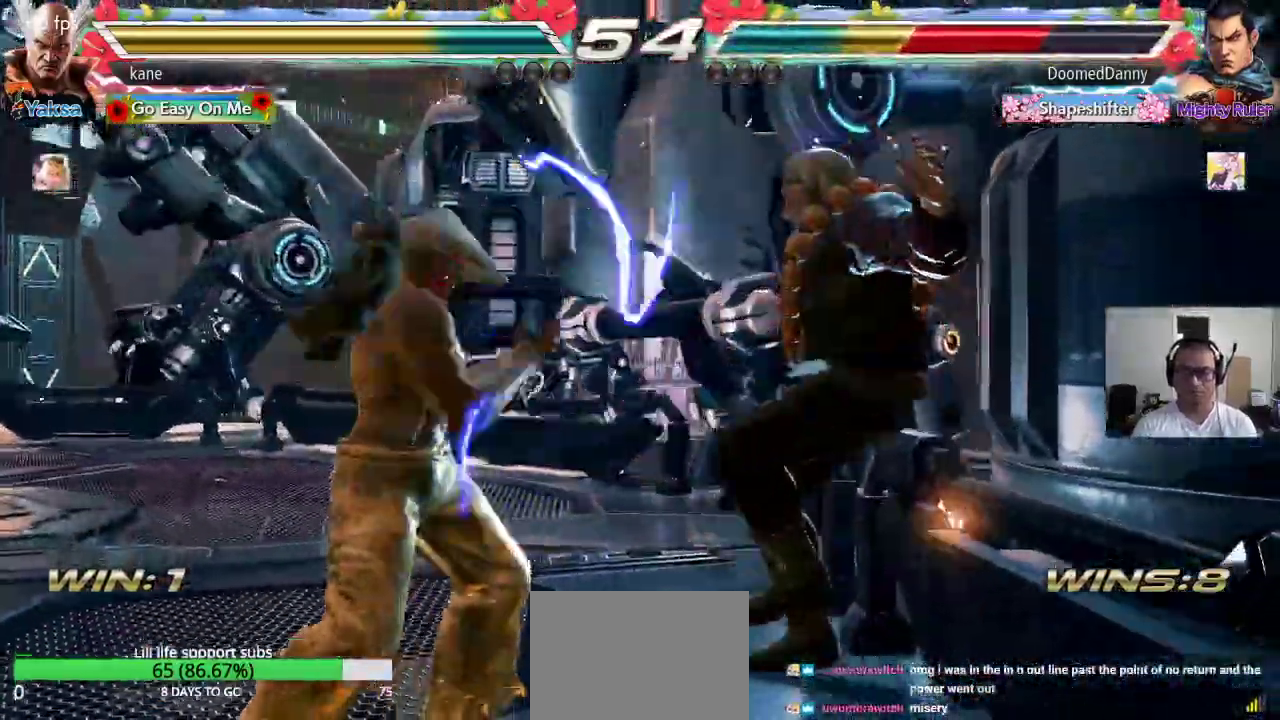
{"dt_ms": 500, "buttons": ["SQUARE", "TRIANGLE"], "left_stick": "center", "events": [[133, "left_stick", "center"], [467, "SQUARE", "down"]]}
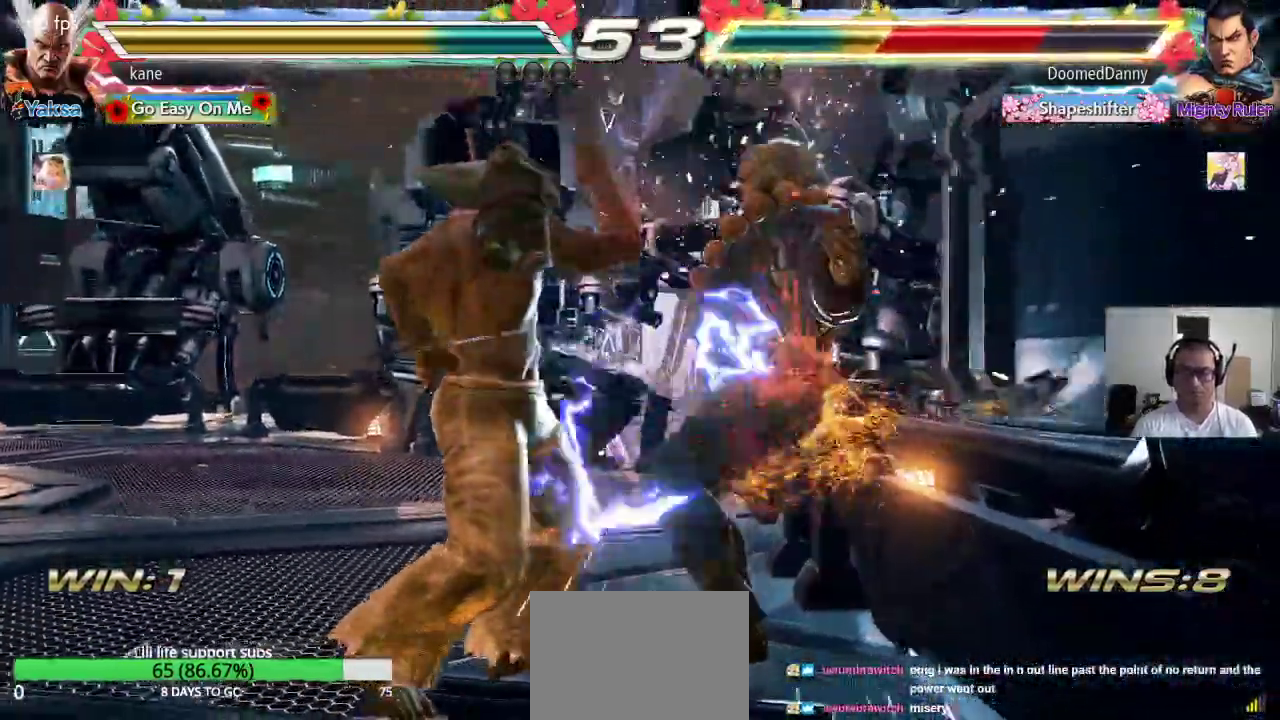
{"dt_ms": 500, "buttons": [], "left_stick": "center", "events": [[17, "SQUARE", "up"], [67, "SQUARE", "down"], [100, "SQUARE", "up"], [133, "SQUARE", "down"], [250, "SQUARE", "up"], [300, "TRIANGLE", "up"]]}
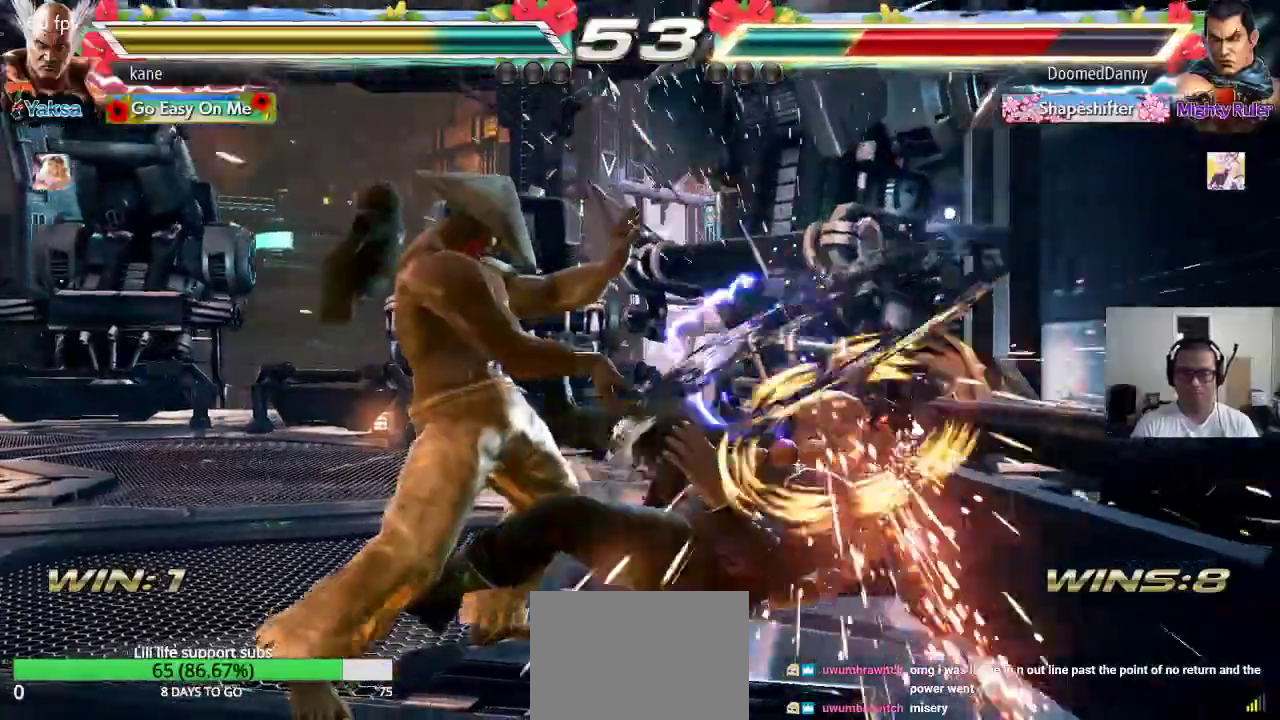
{"dt_ms": 500, "buttons": ["CROSS"], "left_stick": "right", "events": [[350, "left_stick", "right"], [400, "CIRCLE", "down"], [483, "CROSS", "down"], [500, "CIRCLE", "up"]]}
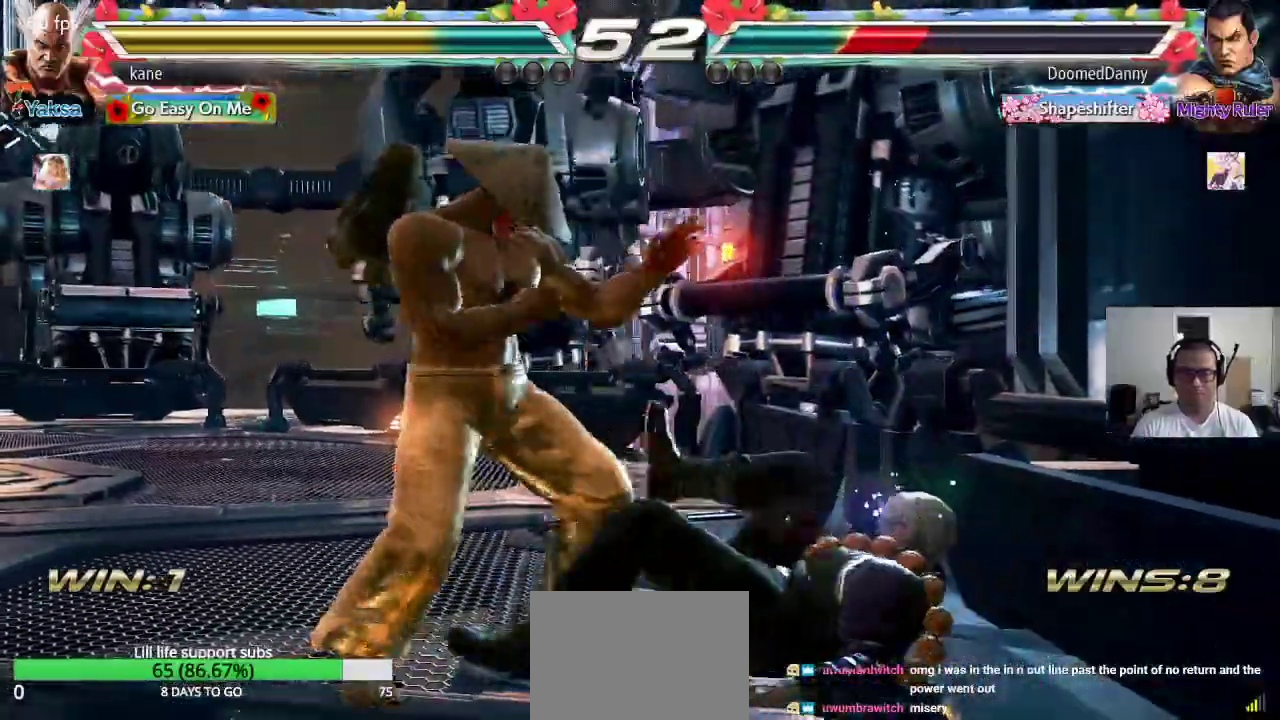
{"dt_ms": 500, "buttons": [], "left_stick": "center", "events": [[50, "TRIANGLE", "down"], [67, "CROSS", "up"], [167, "TRIANGLE", "up"], [183, "left_stick", "center"]]}
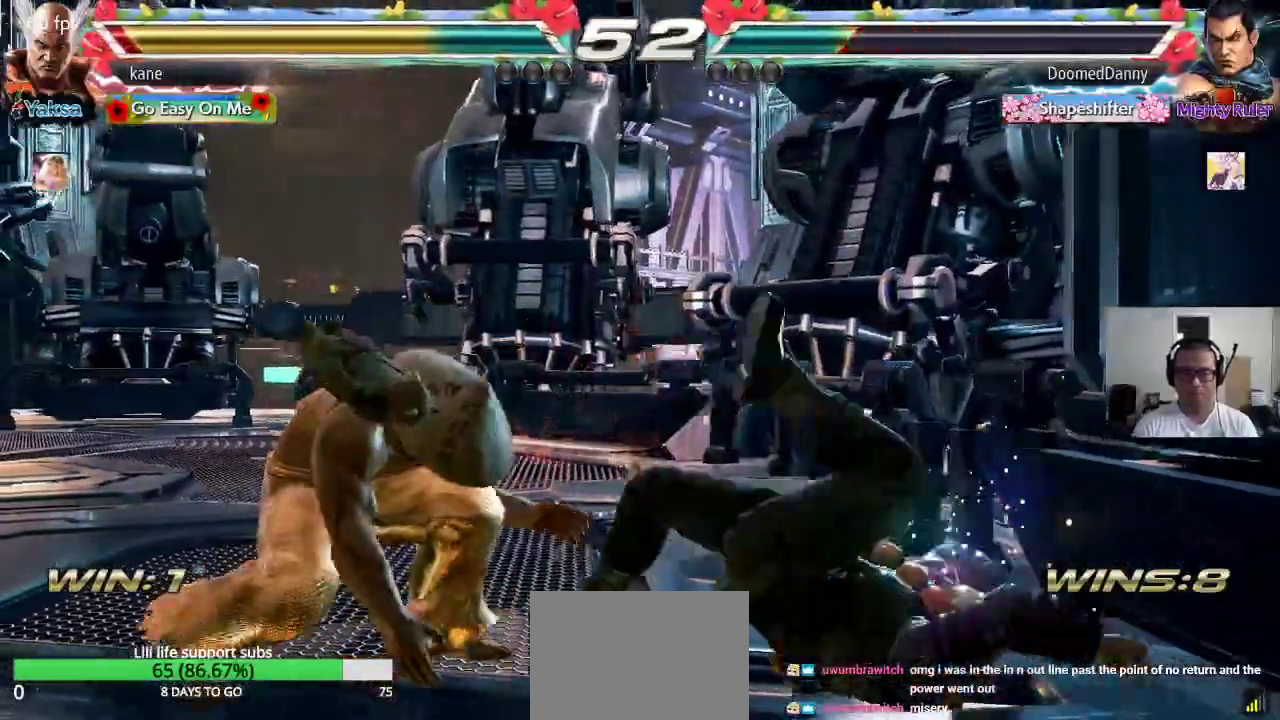
{"dt_ms": 500, "buttons": [], "left_stick": "center", "events": [[50, "left_stick", "right"], [117, "left_stick", "center"], [183, "left_stick", "right"], [317, "TRIANGLE", "down"], [317, "left_stick", "down-right"], [433, "TRIANGLE", "up"], [450, "left_stick", "center"]]}
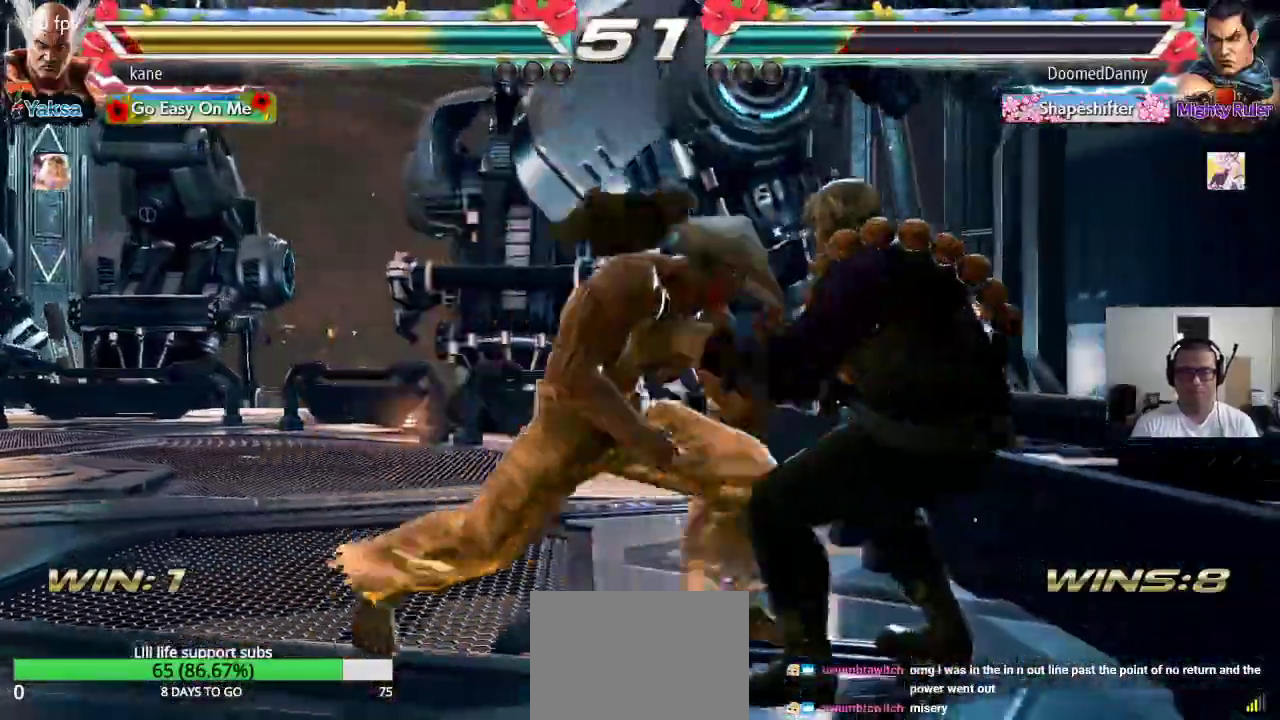
{"dt_ms": 500, "buttons": [], "left_stick": "center", "events": [[450, "SQUARE", "down"], [500, "SQUARE", "up"]]}
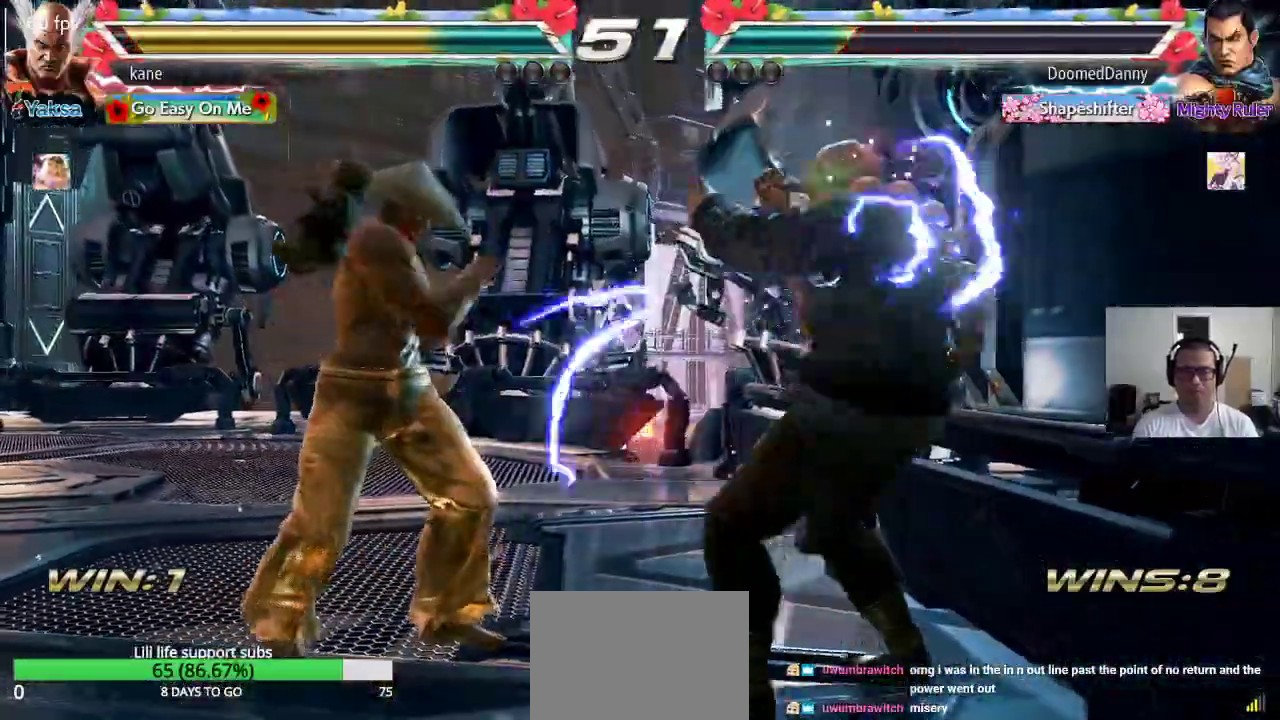
{"dt_ms": 500, "buttons": [], "left_stick": "center", "events": [[50, "SQUARE", "down"], [117, "SQUARE", "up"], [133, "SQUARE", "down"], [183, "SQUARE", "up"]]}
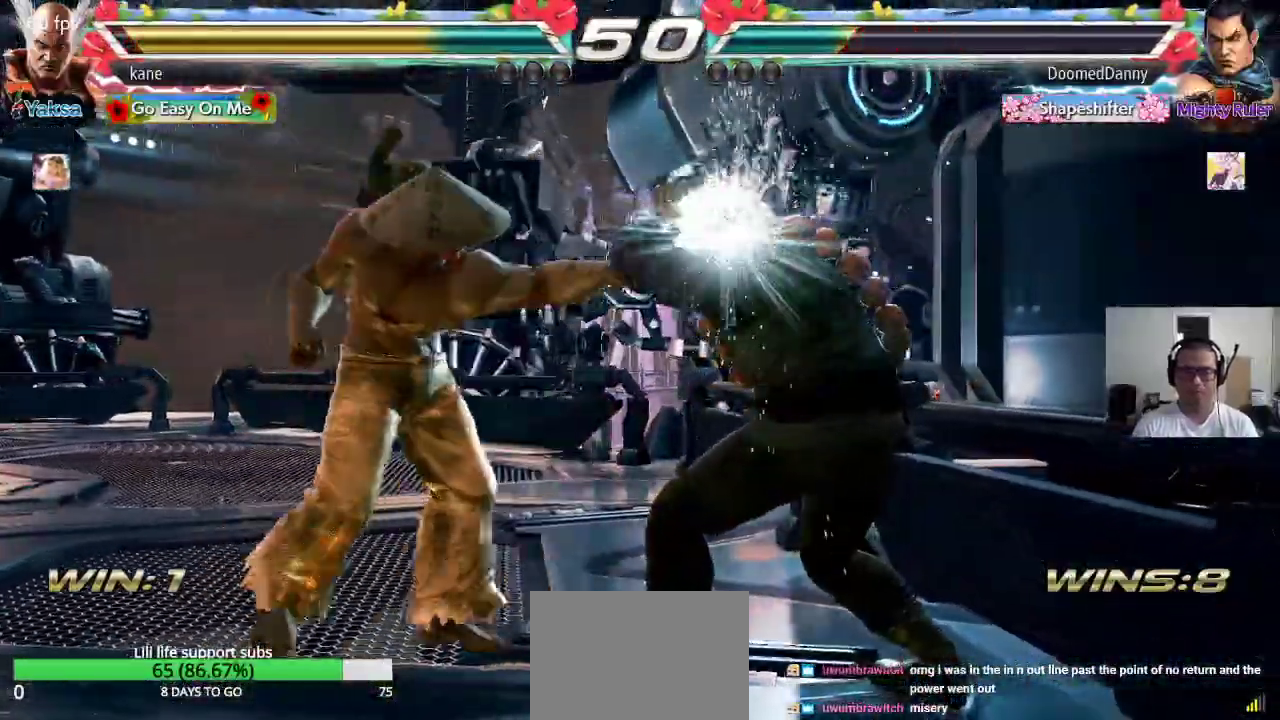
{"dt_ms": 500, "buttons": [], "left_stick": "down-left"}
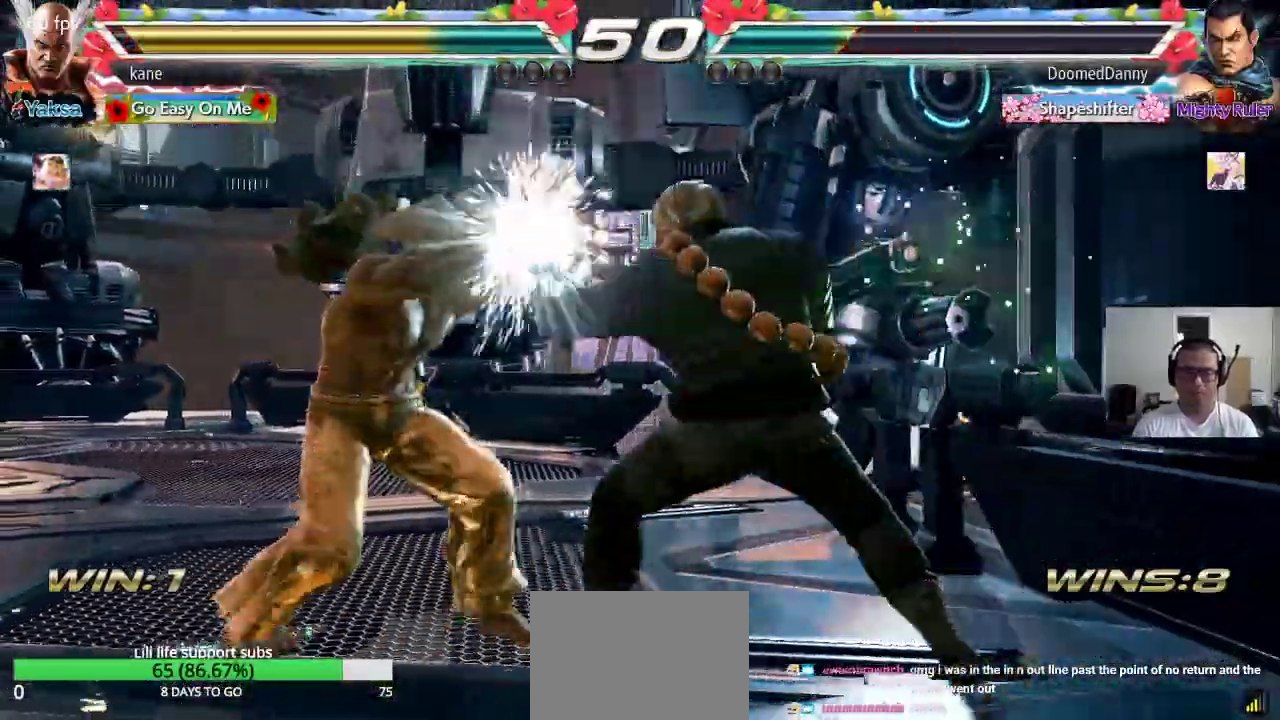
{"dt_ms": 500, "buttons": [], "left_stick": "down-left"}
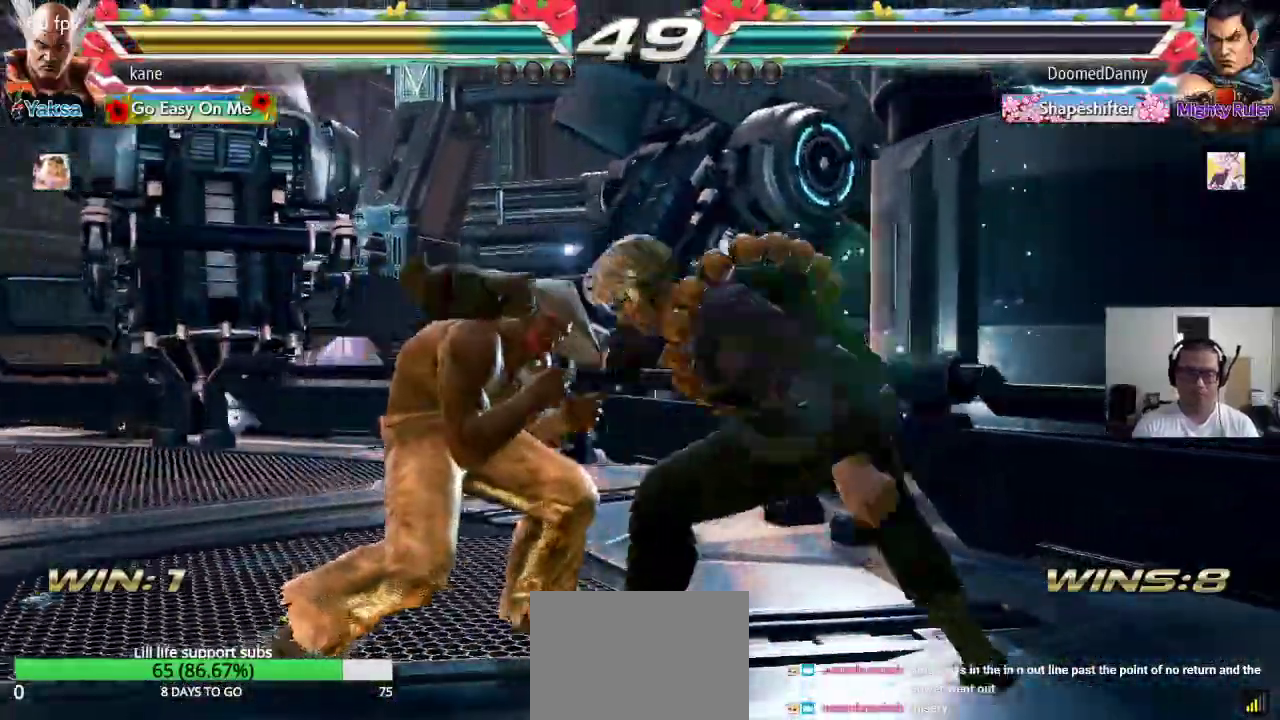
{"dt_ms": 500, "buttons": [], "left_stick": "center"}
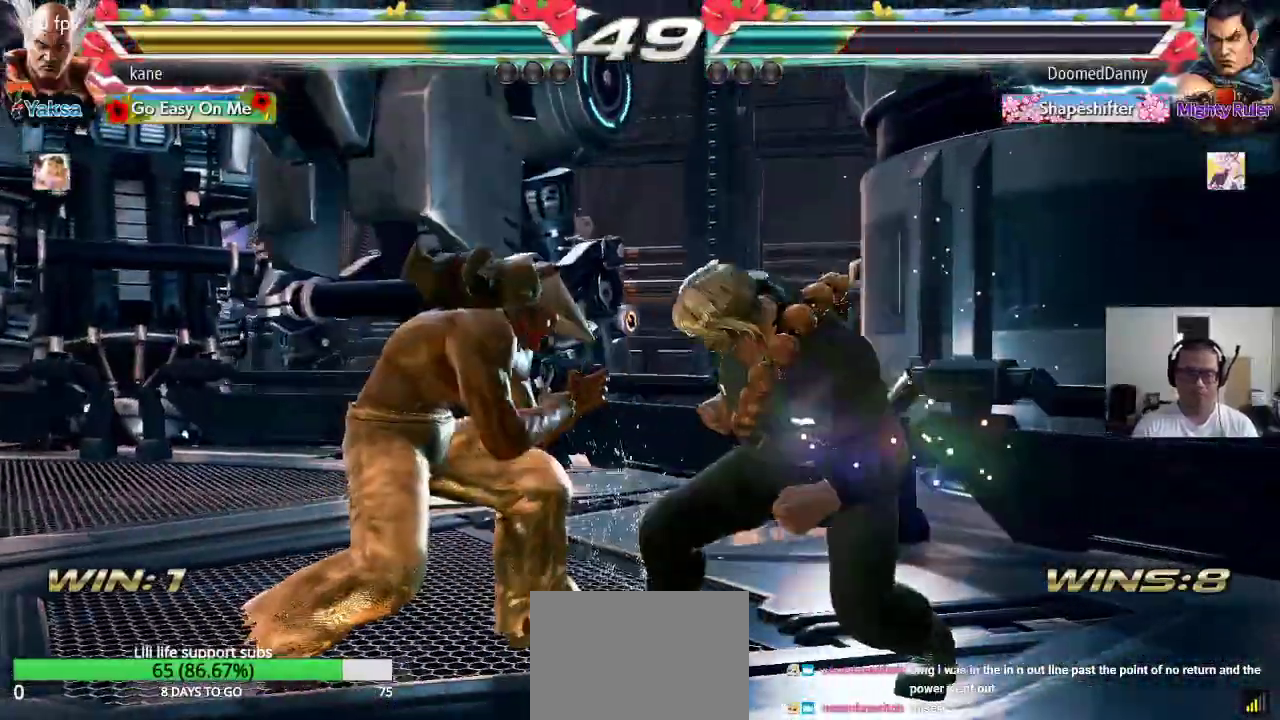
{"dt_ms": 500, "buttons": [], "left_stick": "center", "events": [[33, "left_stick", "right"], [150, "TRIANGLE", "down"], [150, "left_stick", "down-right"], [283, "TRIANGLE", "up"], [283, "left_stick", "center"]]}
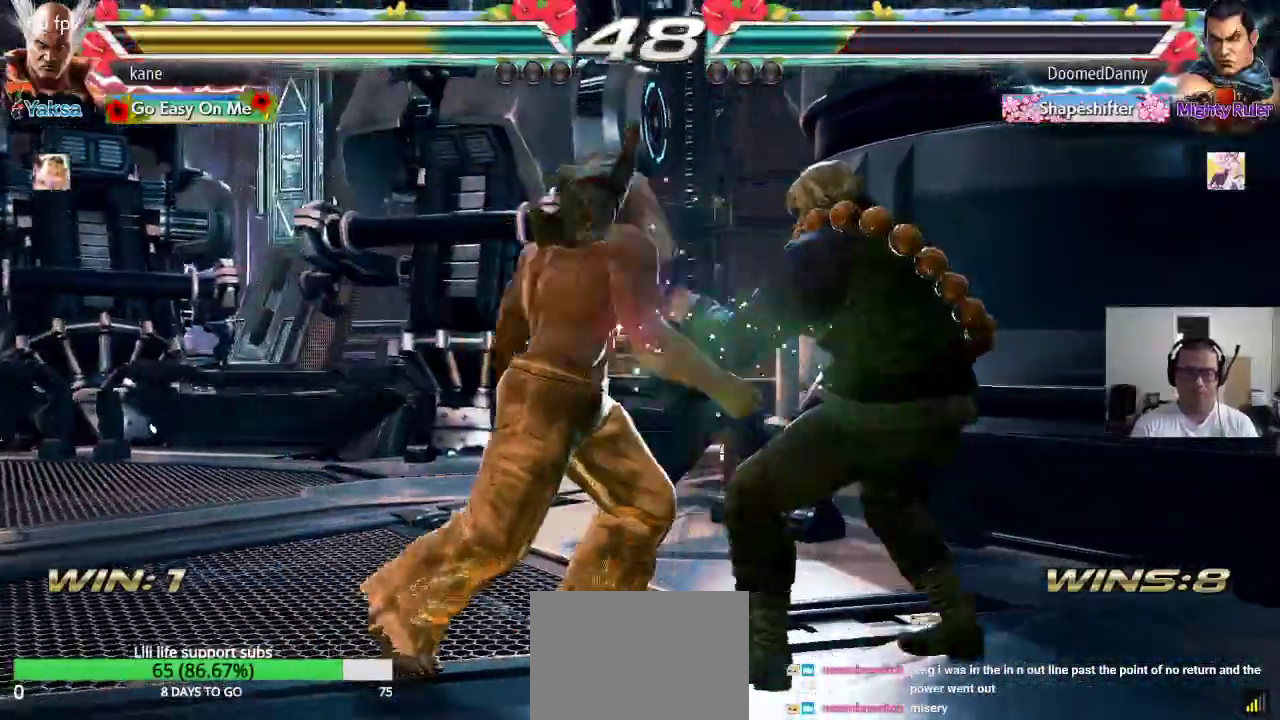
{"dt_ms": 500, "buttons": [], "left_stick": "left", "events": [[300, "left_stick", "left"], [367, "left_stick", "center"], [433, "left_stick", "left"]]}
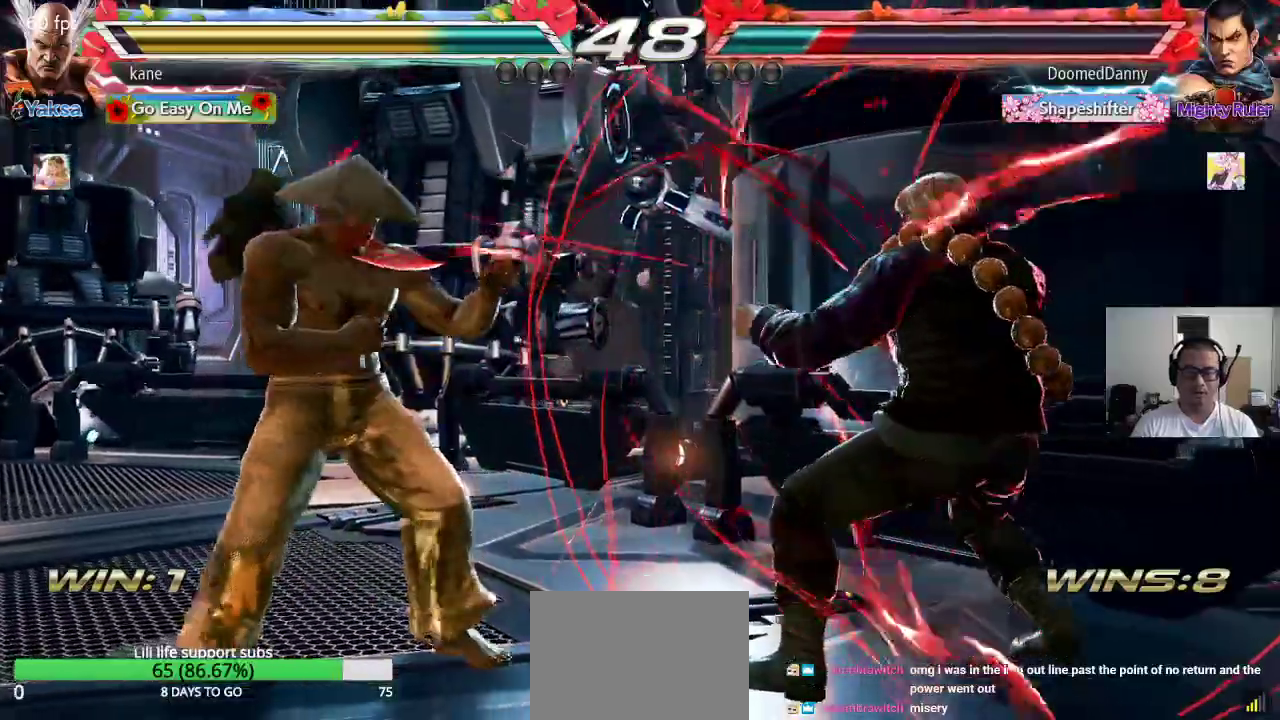
{"dt_ms": 500, "buttons": [], "left_stick": "center", "events": [[33, "left_stick", "center"], [100, "left_stick", "down"], [167, "left_stick", "center"], [250, "left_stick", "right"], [300, "left_stick", "center"], [367, "left_stick", "right"], [483, "left_stick", "center"]]}
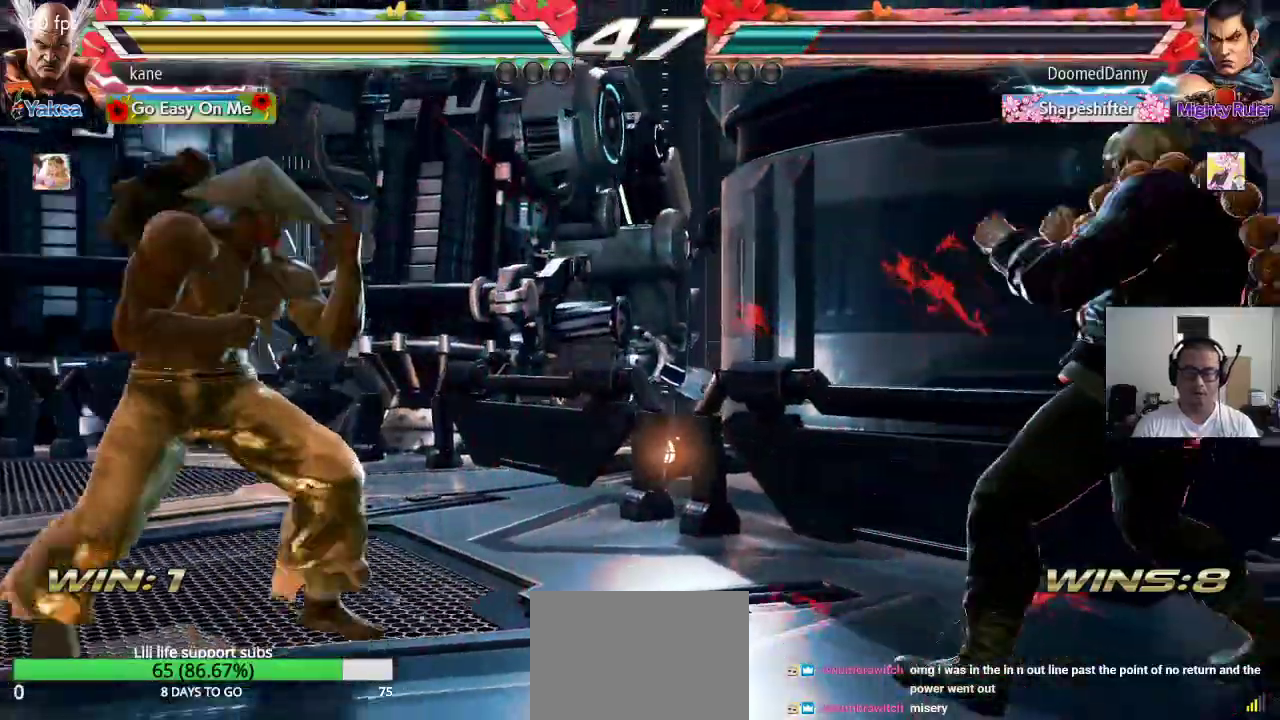
{"dt_ms": 1000, "buttons": ["TRIANGLE"], "left_stick": "left"}
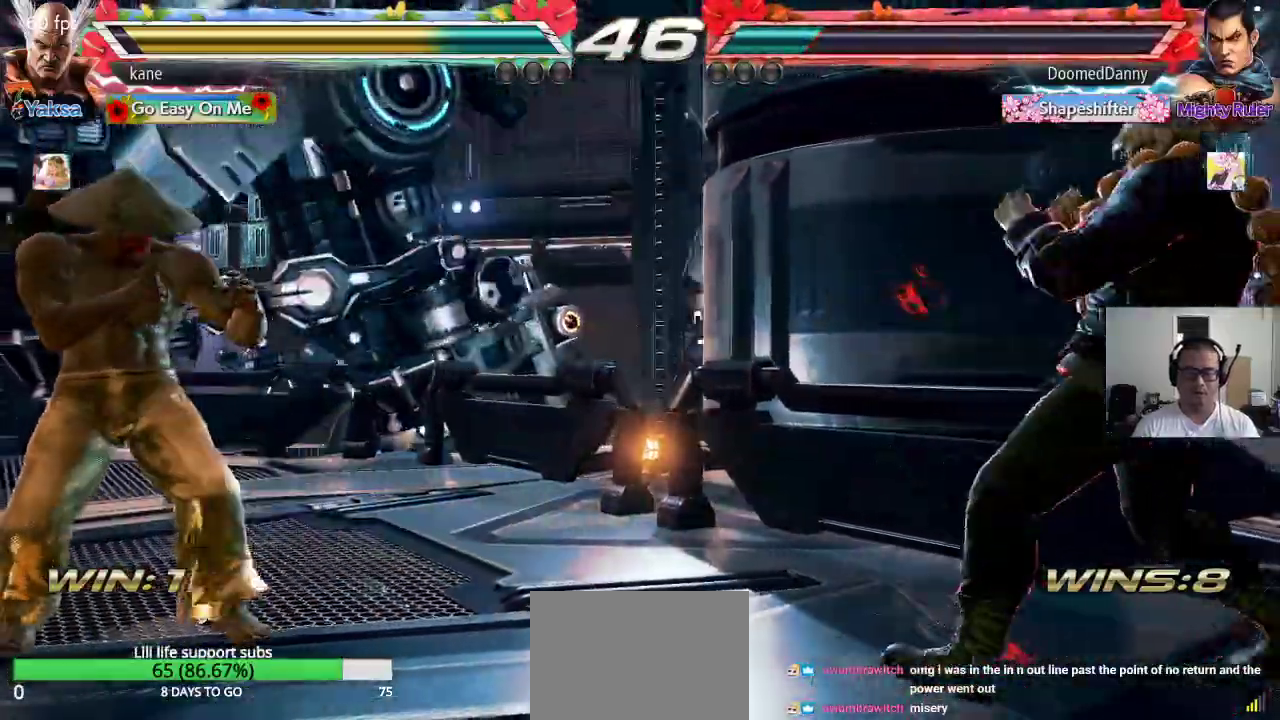
{"dt_ms": 500, "buttons": [], "left_stick": "center", "events": [[183, "TRIANGLE", "up"], [483, "left_stick", "center"]]}
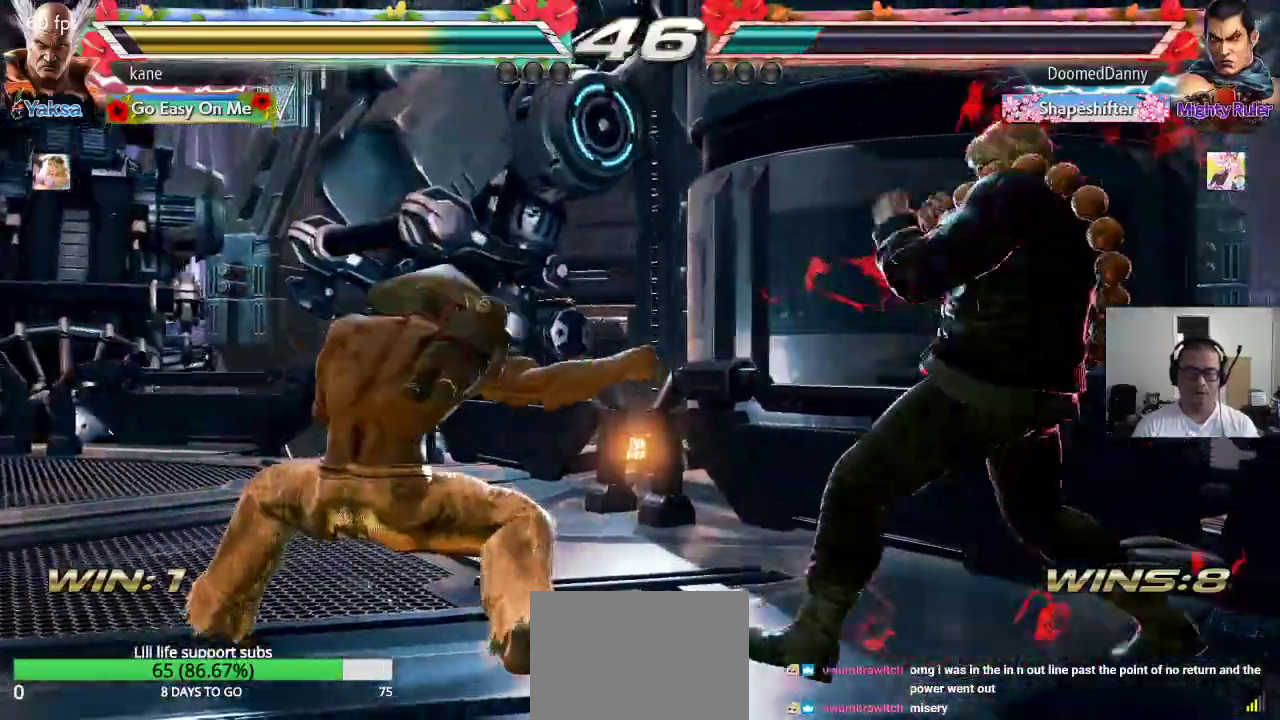
{"dt_ms": 500, "buttons": [], "left_stick": "center", "events": [[233, "left_stick", "left"], [317, "left_stick", "center"], [383, "left_stick", "left"], [450, "left_stick", "center"]]}
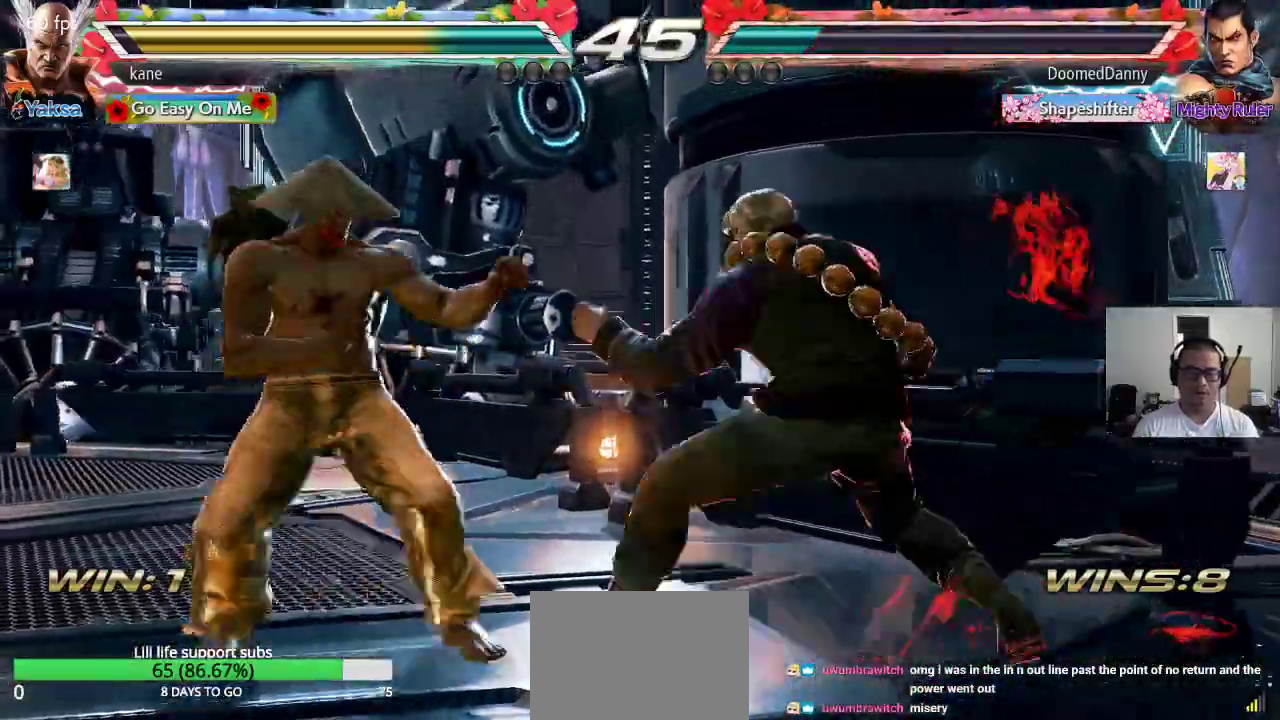
{"dt_ms": 500, "buttons": [], "left_stick": "center", "events": [[17, "left_stick", "left"], [367, "left_stick", "center"], [417, "left_stick", "left"], [483, "left_stick", "center"]]}
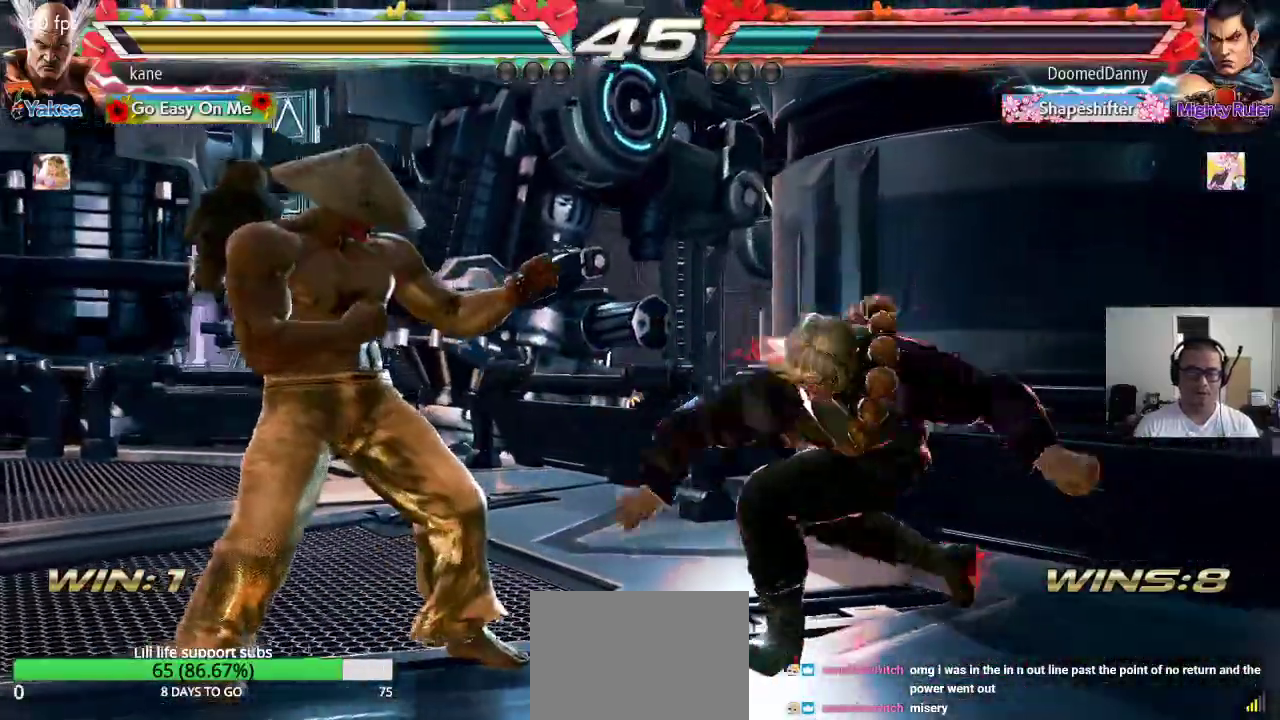
{"dt_ms": 500, "buttons": [], "left_stick": "center", "events": [[50, "left_stick", "left"], [117, "left_stick", "center"], [167, "left_stick", "left"], [367, "left_stick", "center"]]}
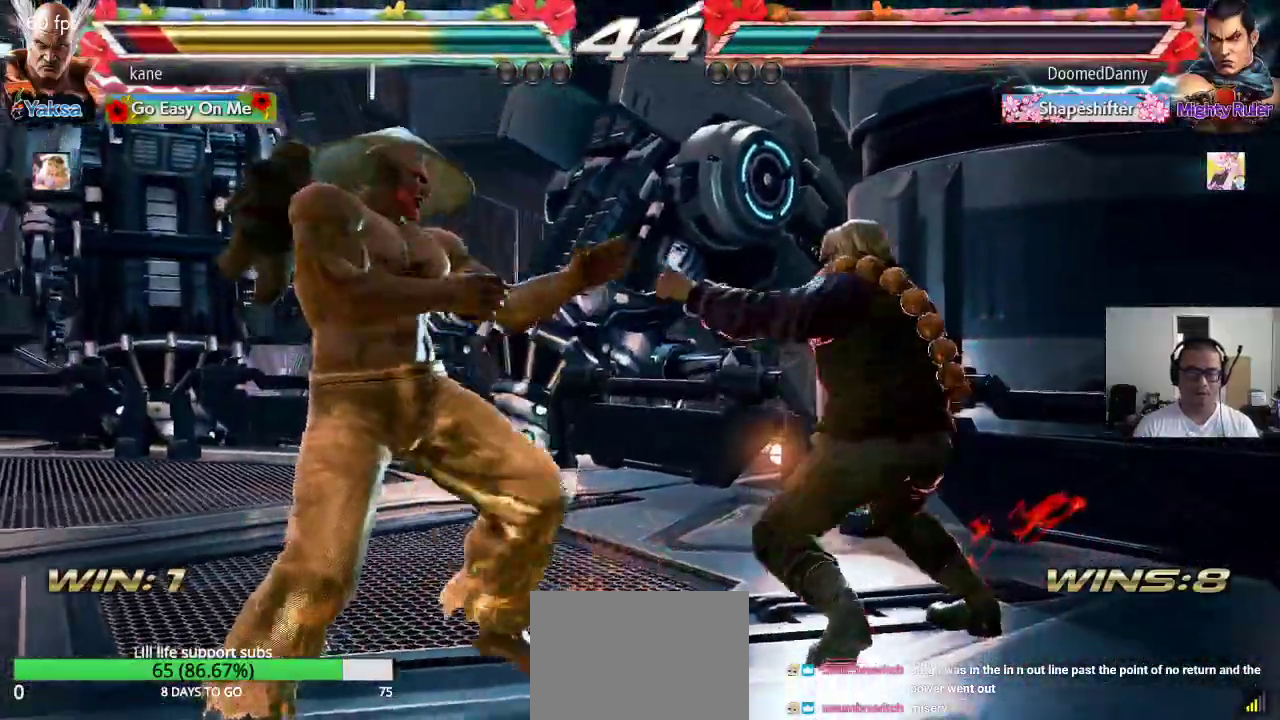
{"dt_ms": 500, "buttons": [], "left_stick": "center", "events": [[50, "left_stick", "left"], [100, "left_stick", "center"], [183, "left_stick", "left"], [317, "left_stick", "center"], [367, "left_stick", "down"], [417, "left_stick", "left"], [467, "left_stick", "center"]]}
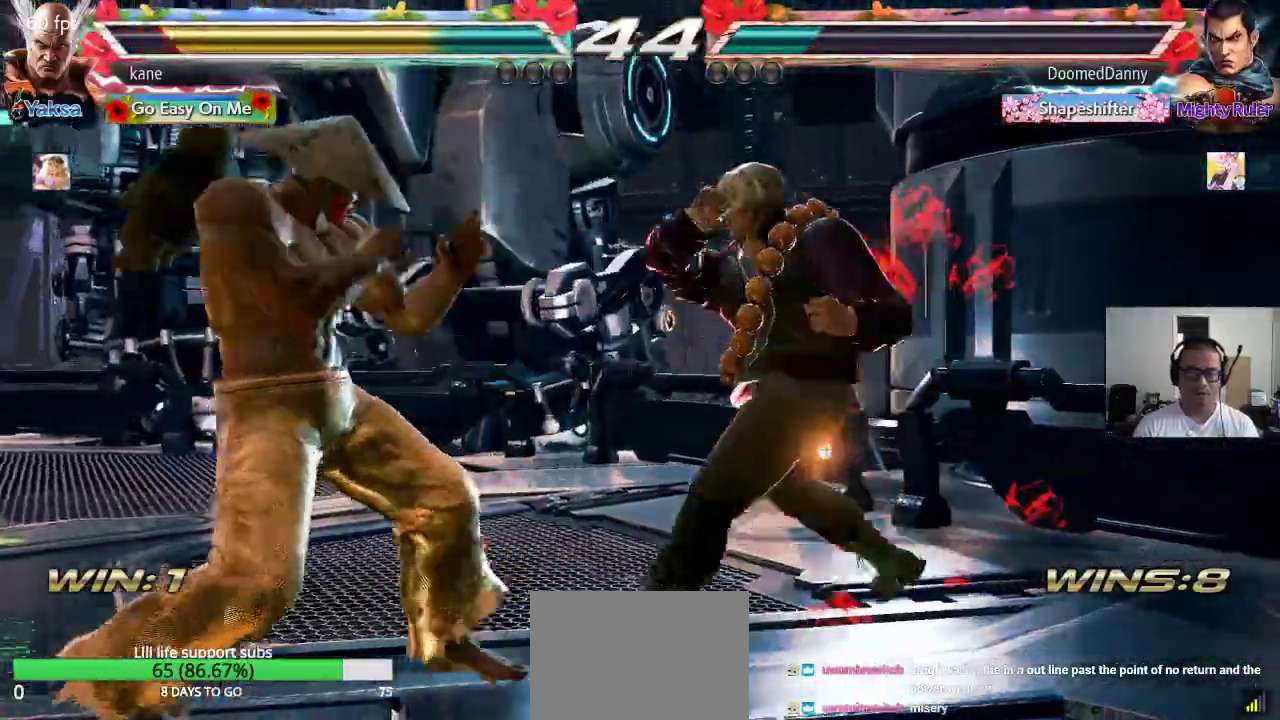
{"dt_ms": 500, "buttons": [], "left_stick": "left", "events": [[33, "left_stick", "left"]]}
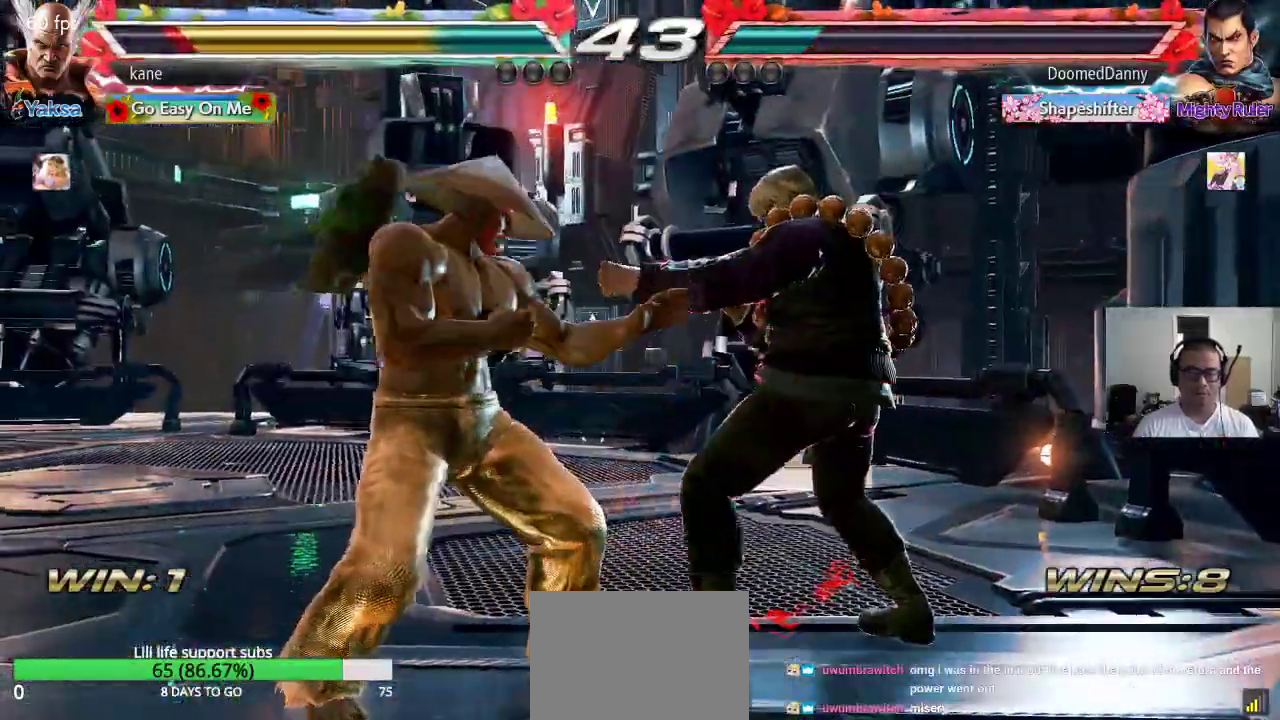
{"dt_ms": 500, "buttons": [], "left_stick": "down", "events": [[50, "left_stick", "center"], [117, "left_stick", "left"], [217, "left_stick", "center"], [283, "left_stick", "left"], [467, "left_stick", "down"]]}
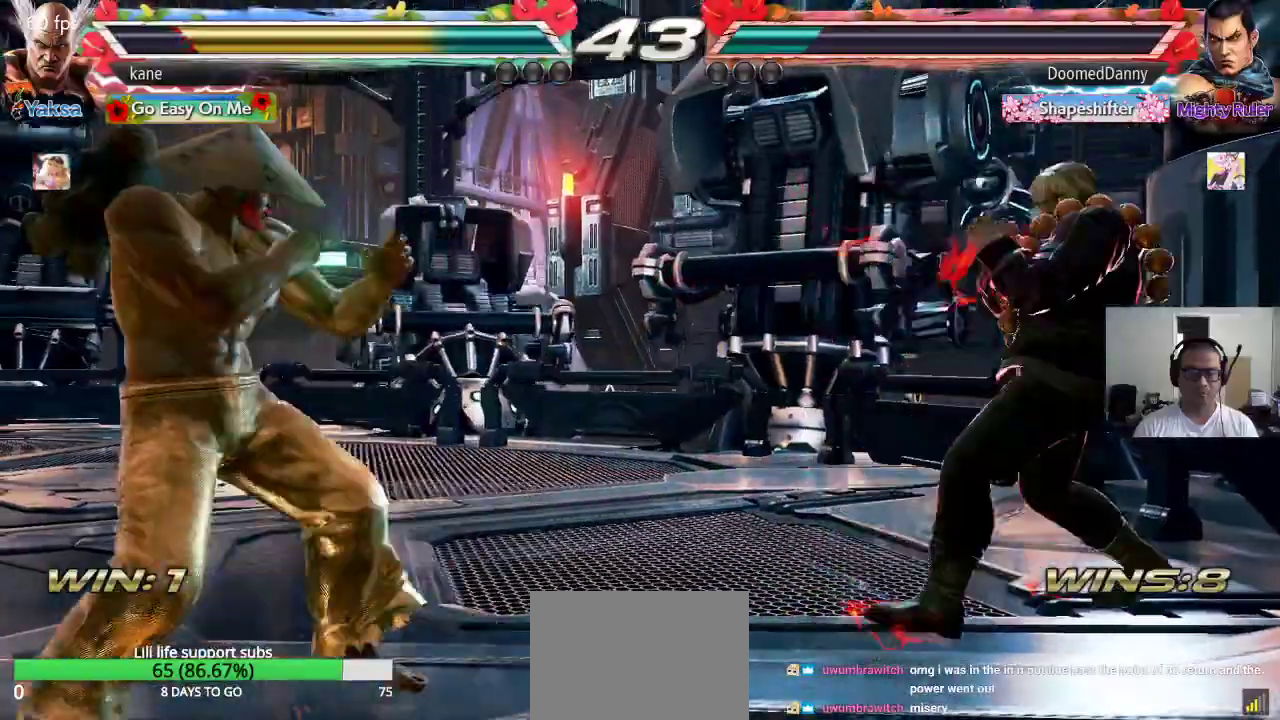
{"dt_ms": 500, "buttons": ["CROSS"], "left_stick": "center", "events": [[33, "left_stick", "left"], [83, "left_stick", "center"], [167, "left_stick", "left"], [233, "left_stick", "center"], [333, "left_stick", "up-right"], [383, "CIRCLE", "down"], [417, "CROSS", "down"], [467, "CIRCLE", "up"], [483, "left_stick", "center"]]}
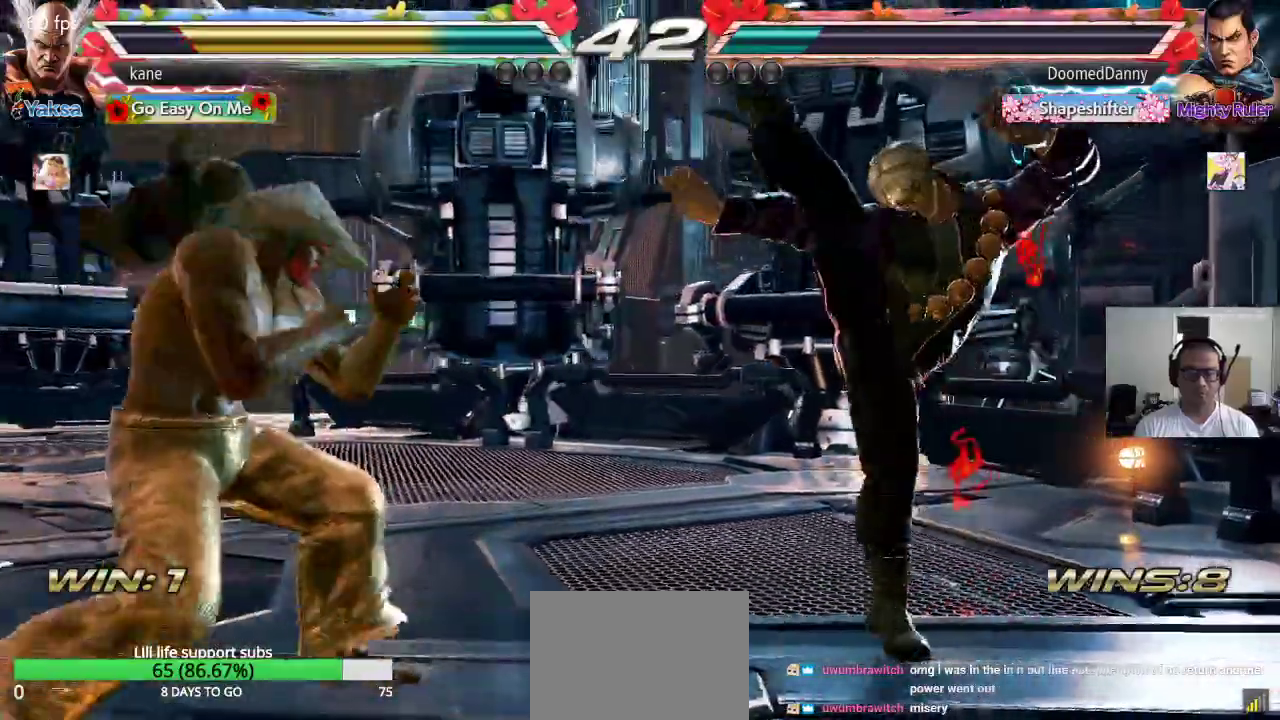
{"dt_ms": 500, "buttons": [], "left_stick": "center", "events": [[33, "CROSS", "up"]]}
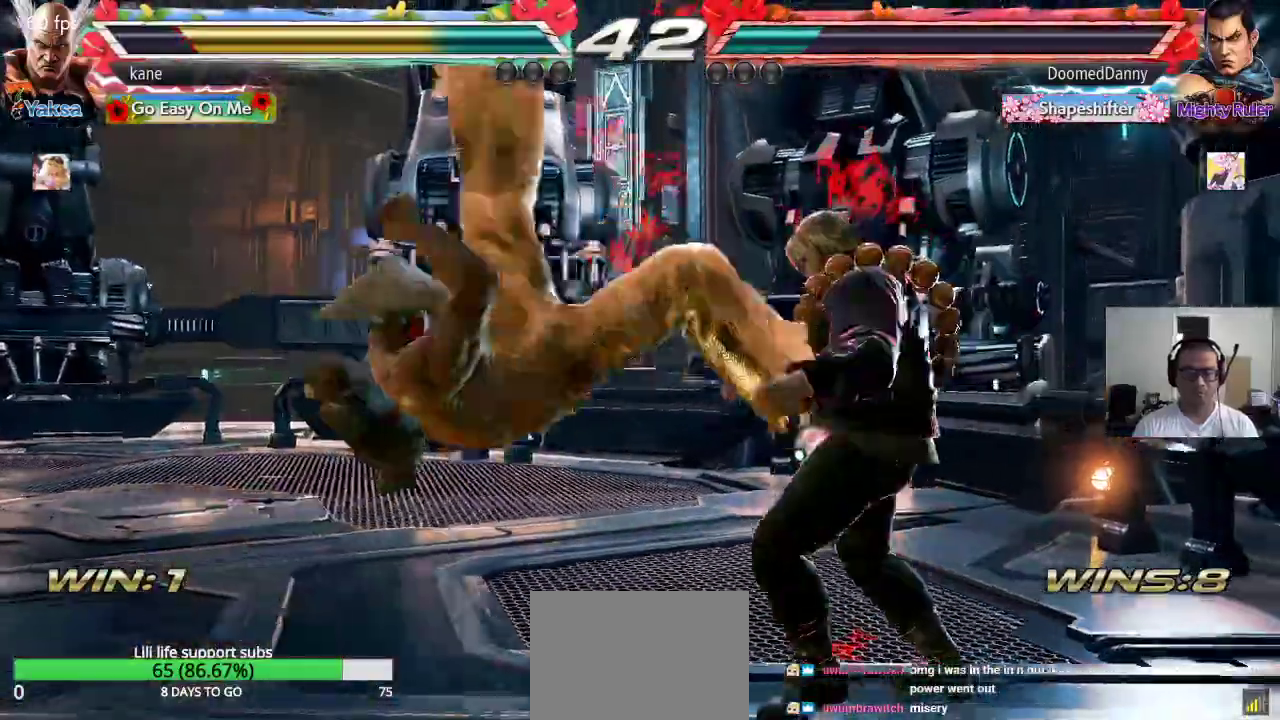
{"dt_ms": 500, "buttons": [], "left_stick": "center", "events": []}